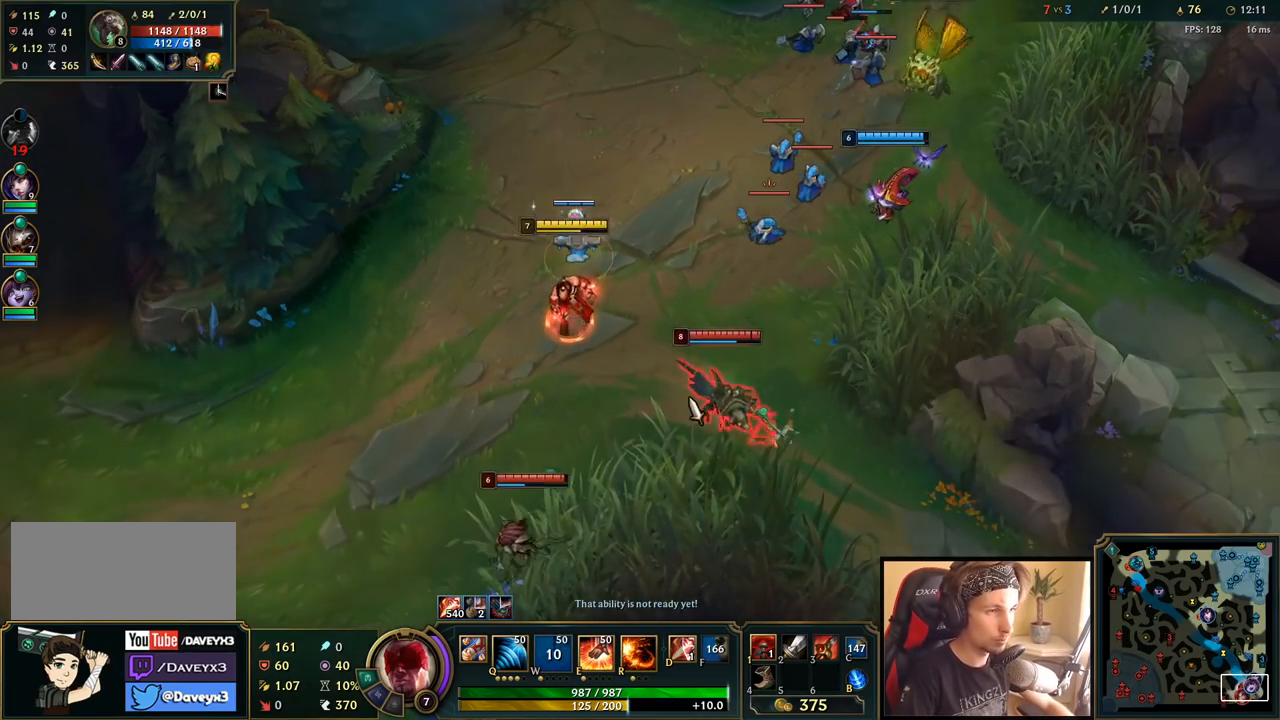
Gameplay with keyboard and mouse; each line is a JSON object with the keys and mouse buttons held at the frame after it. "events" lists presses ("down") and releases ("up") of "a", "ctrl", "d", "e", "f", "q", "r", "s", "shift", "space", "tab", "w", "mouse_left", "mouse_wheel", "mouse_right", "mouse_mb4" and "mouse_mb5" between this image and that frame as [ms after this image, input, new state], when the widget could be followed in between. "mouse_left", "mouse_wheel", "mouse_right", "mouse_mb4", "mouse_mb5" = the "left", "wheel", "right", "mb4", "mb5" buttons of the "mouse" list. No other keys are recorded. "wheel" means that the mouse wheel is clicked or scrolled. Mouse movement is not recorded.
{"keys": ["r"], "mouse": ["left"], "events": [[50, "mouse_left", "up"], [67, "r", "down"], [117, "mouse_left", "down"], [133, "r", "up"], [200, "mouse_left", "up"], [200, "r", "down"], [250, "mouse_left", "down"], [267, "r", "up"], [333, "r", "down"], [400, "r", "up"], [417, "mouse_left", "up"], [467, "mouse_left", "down"], [467, "r", "down"]]}
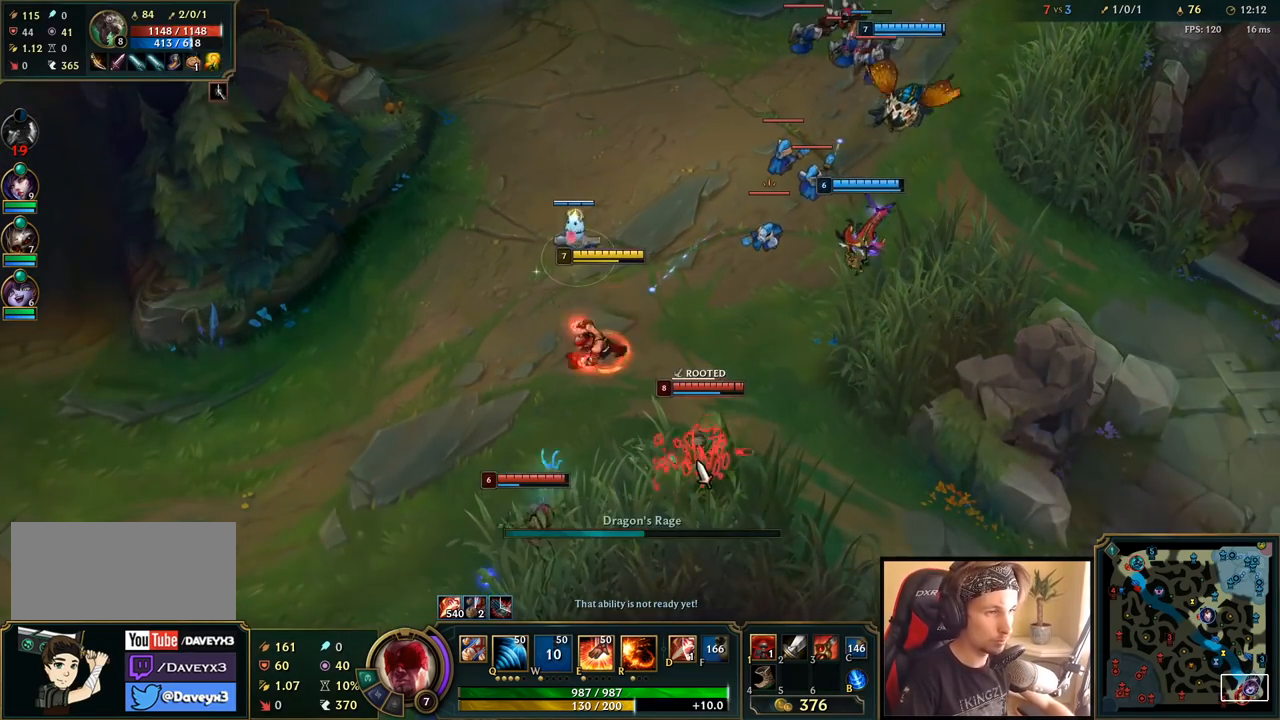
{"keys": [], "mouse": [], "events": [[17, "mouse_left", "up"], [33, "r", "up"], [67, "mouse_left", "down"], [83, "r", "down"], [100, "mouse_left", "up"], [167, "r", "up"], [233, "mouse_left", "down"], [250, "q", "down"], [333, "q", "up"], [367, "mouse_left", "up"], [400, "q", "down"], [500, "q", "up"]]}
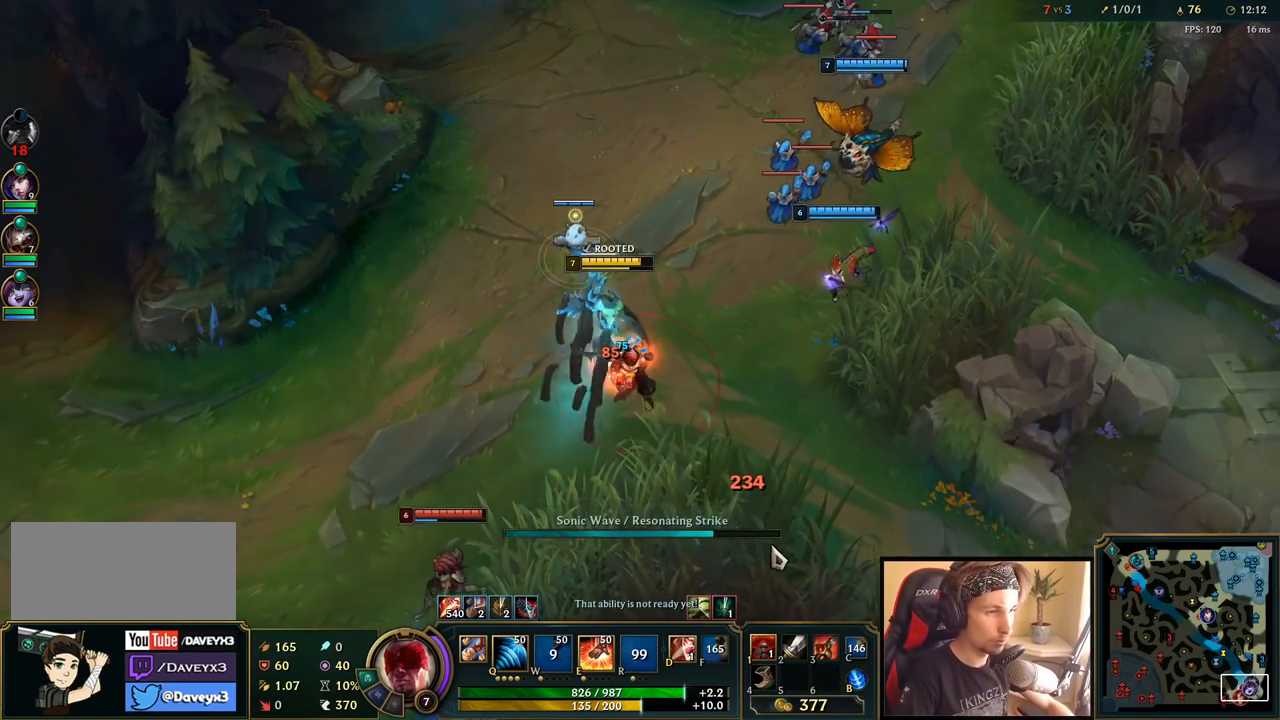
{"keys": [], "mouse": ["right"], "events": [[83, "q", "down"], [167, "q", "up"], [200, "mouse_right", "down"], [350, "mouse_right", "up"], [467, "mouse_right", "down"]]}
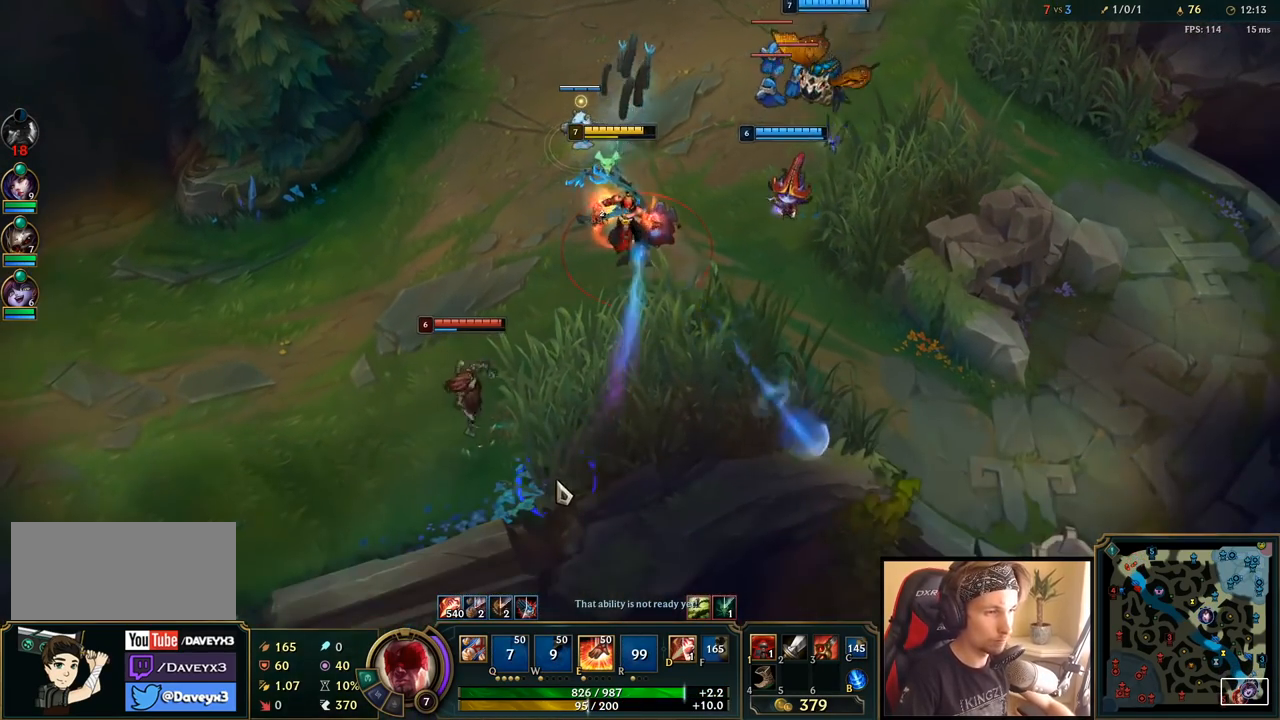
{"keys": [], "mouse": ["right"], "events": [[17, "q", "down"], [83, "q", "up"], [133, "mouse_right", "up"], [150, "q", "down"], [233, "q", "up"], [400, "mouse_right", "down"]]}
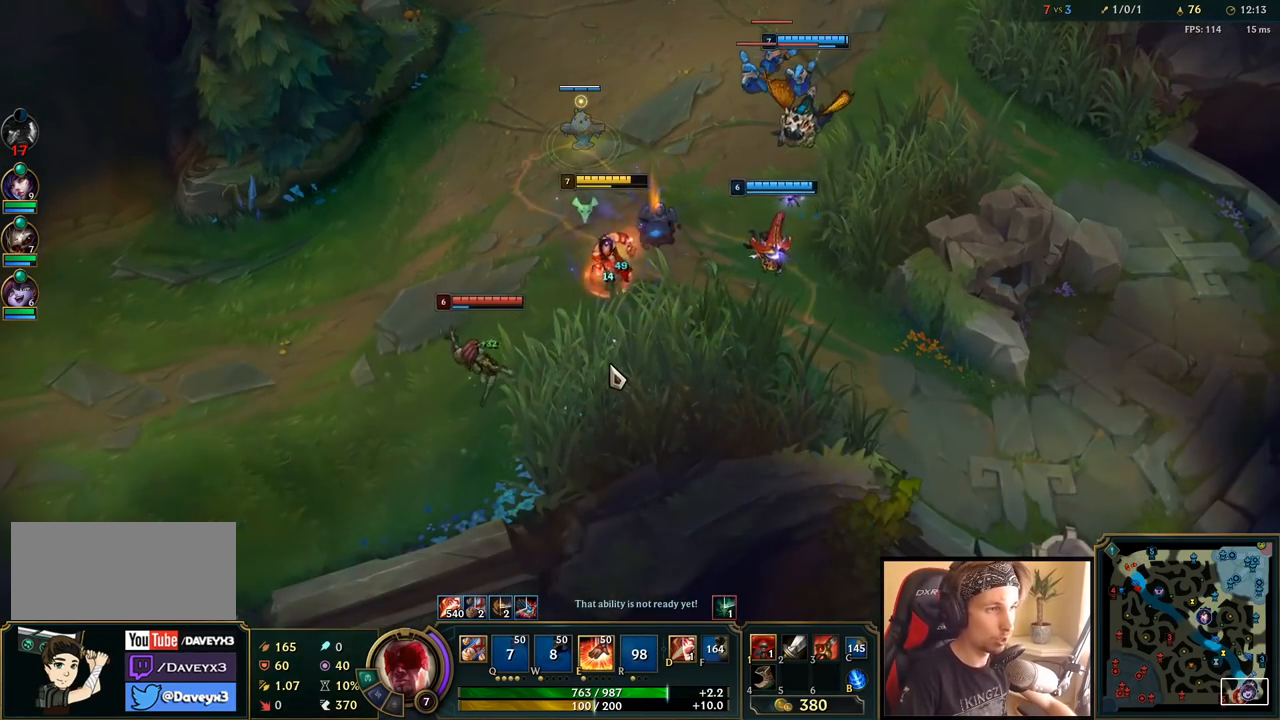
{"keys": [], "mouse": [], "events": [[33, "mouse_right", "up"], [133, "mouse_right", "down"], [250, "mouse_right", "up"], [333, "mouse_right", "down"], [483, "mouse_right", "up"]]}
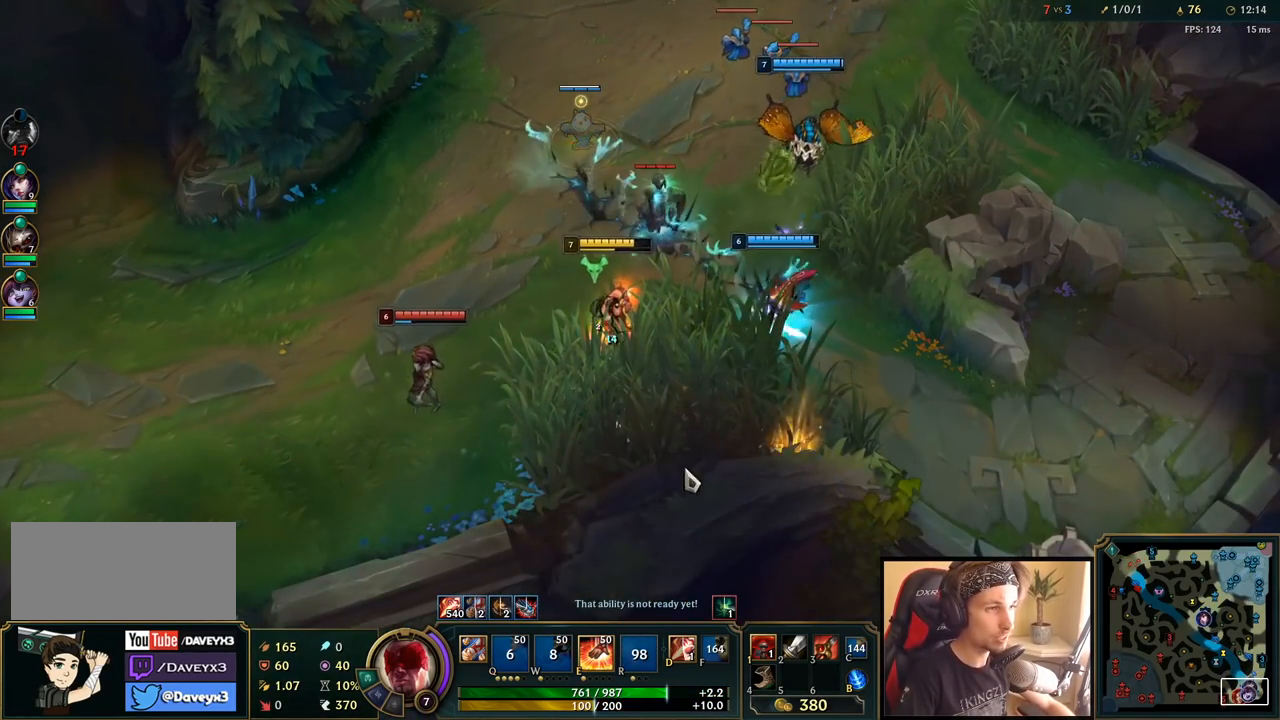
{"keys": ["e", "space"], "mouse": ["right"], "events": [[50, "mouse_right", "down"], [200, "mouse_right", "up"], [283, "mouse_right", "down"], [300, "e", "down"], [400, "e", "up"], [417, "mouse_right", "up"], [433, "space", "down"], [467, "e", "down"], [500, "mouse_right", "down"]]}
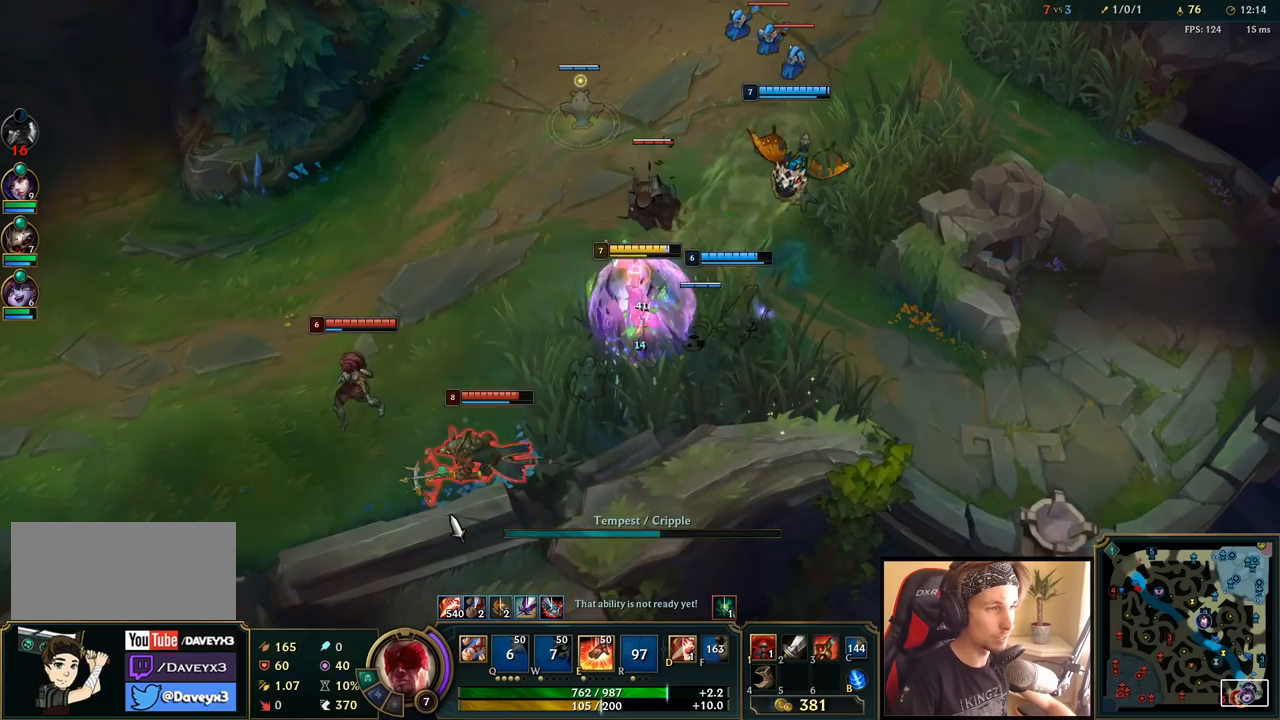
{"keys": ["space"], "mouse": ["right"], "events": [[50, "e", "up"], [133, "e", "down"], [150, "mouse_right", "up"], [250, "e", "up"], [283, "mouse_right", "down"], [333, "e", "down"], [383, "mouse_right", "up"], [433, "e", "up"], [450, "mouse_right", "down"]]}
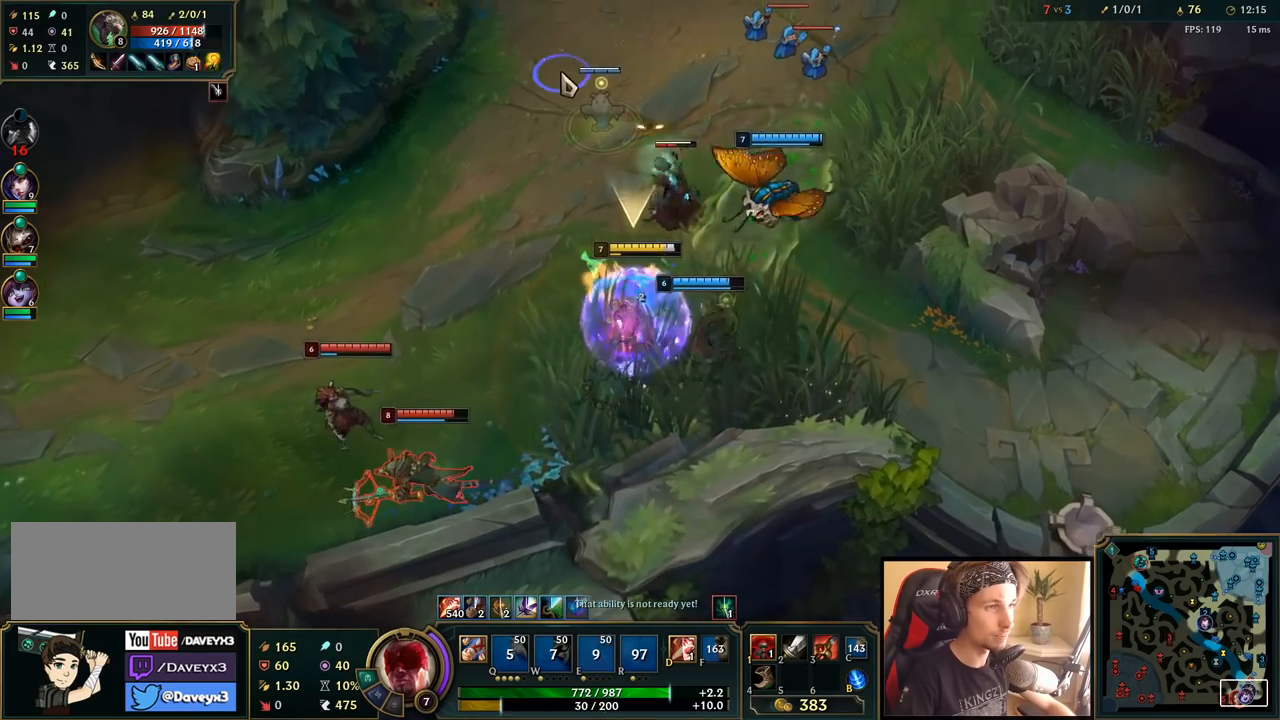
{"keys": ["space"], "mouse": ["left"], "events": [[17, "e", "down"], [83, "mouse_right", "up"], [100, "e", "up"], [183, "mouse_right", "down"], [200, "e", "down"], [317, "e", "up"], [367, "mouse_right", "up"], [400, "e", "down"], [450, "mouse_left", "down"], [500, "e", "up"]]}
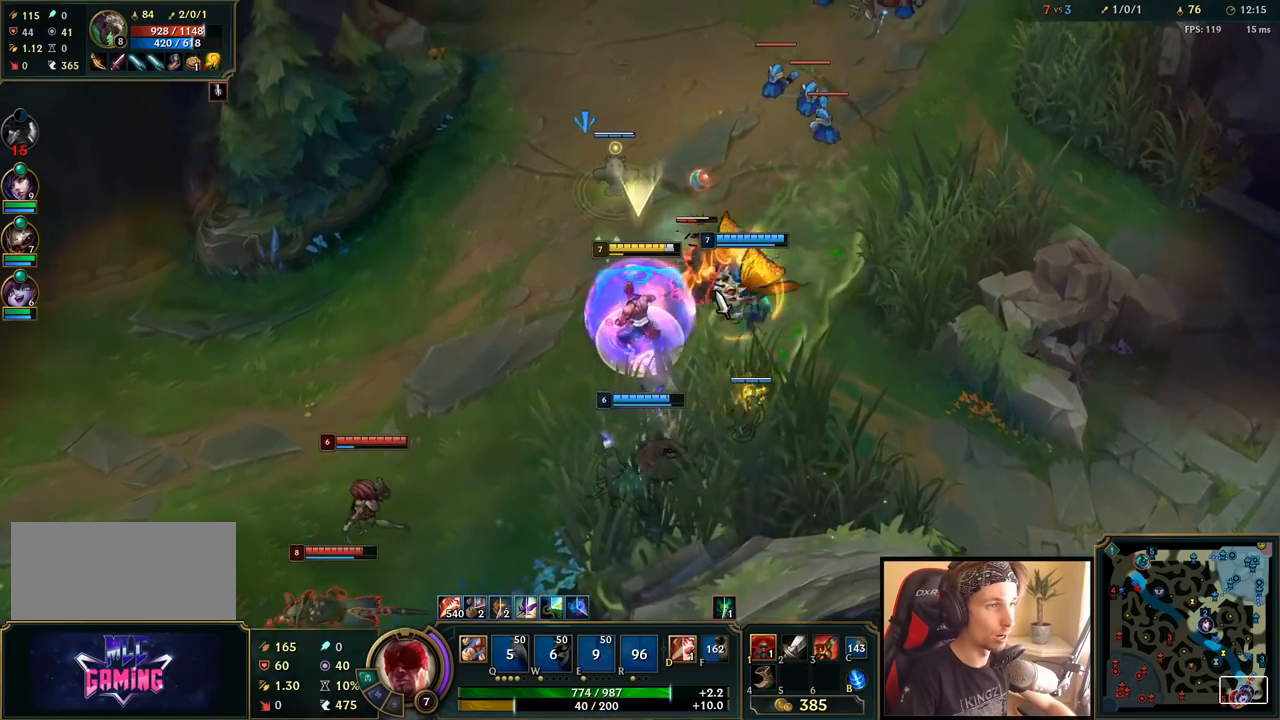
{"keys": ["e", "space"], "mouse": [], "events": [[83, "e", "down"], [100, "mouse_left", "up"], [183, "e", "up"], [233, "mouse_right", "down"], [267, "e", "down"], [367, "mouse_right", "up"], [383, "e", "up"], [450, "e", "down"]]}
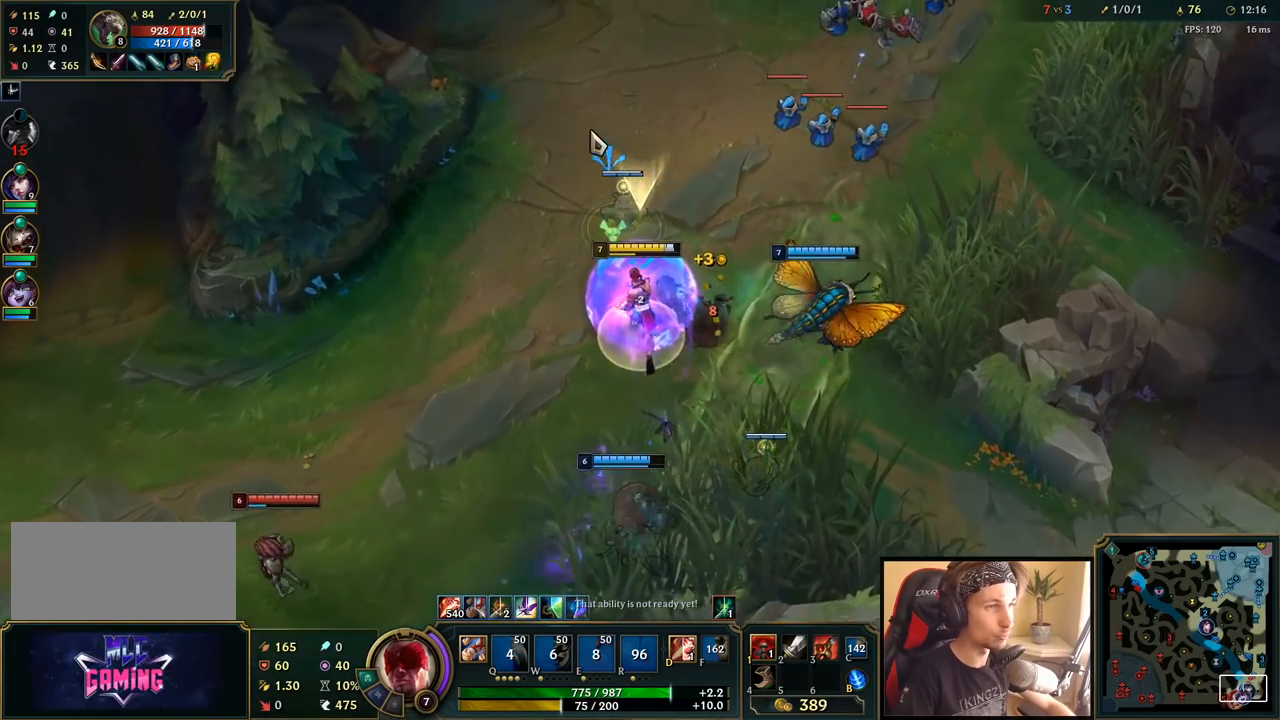
{"keys": [], "mouse": ["right"], "events": [[67, "e", "up"], [67, "space", "up"], [483, "mouse_right", "down"]]}
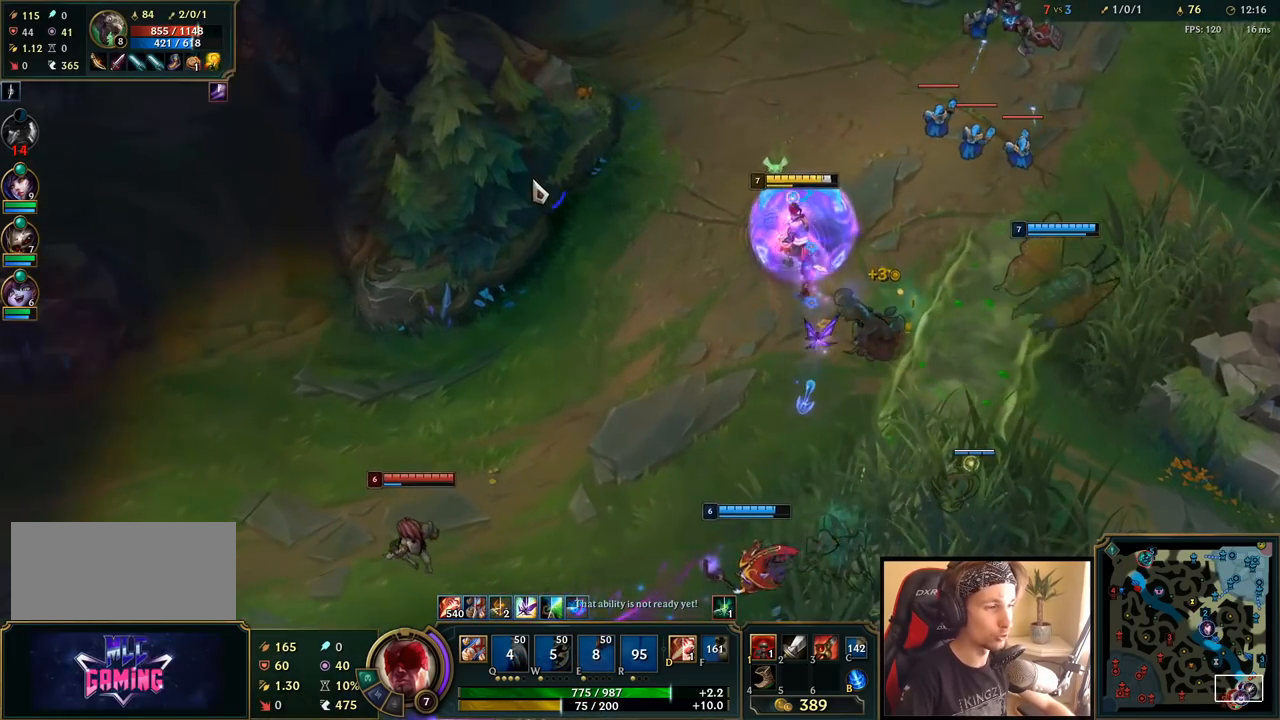
{"keys": [], "mouse": [], "events": [[100, "mouse_right", "up"]]}
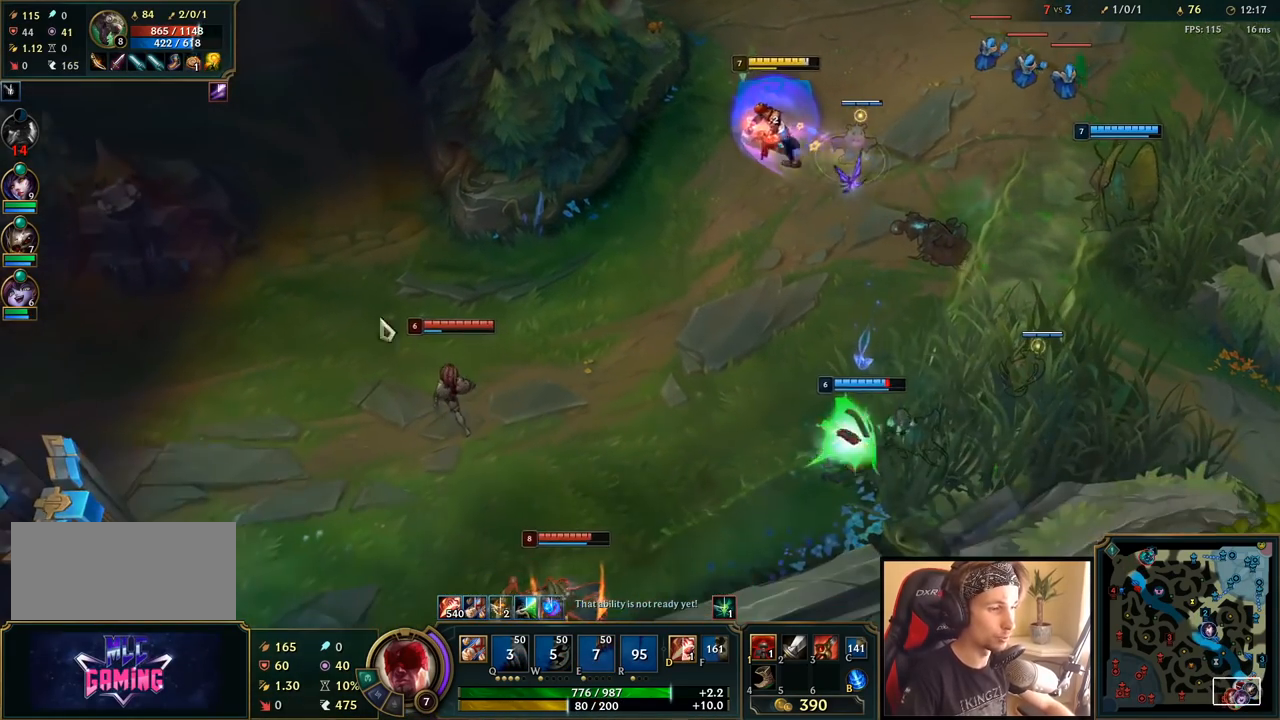
{"keys": [], "mouse": ["right"], "events": [[67, "mouse_right", "down"], [167, "mouse_right", "up"], [250, "mouse_right", "down"], [350, "mouse_right", "up"], [433, "mouse_right", "down"]]}
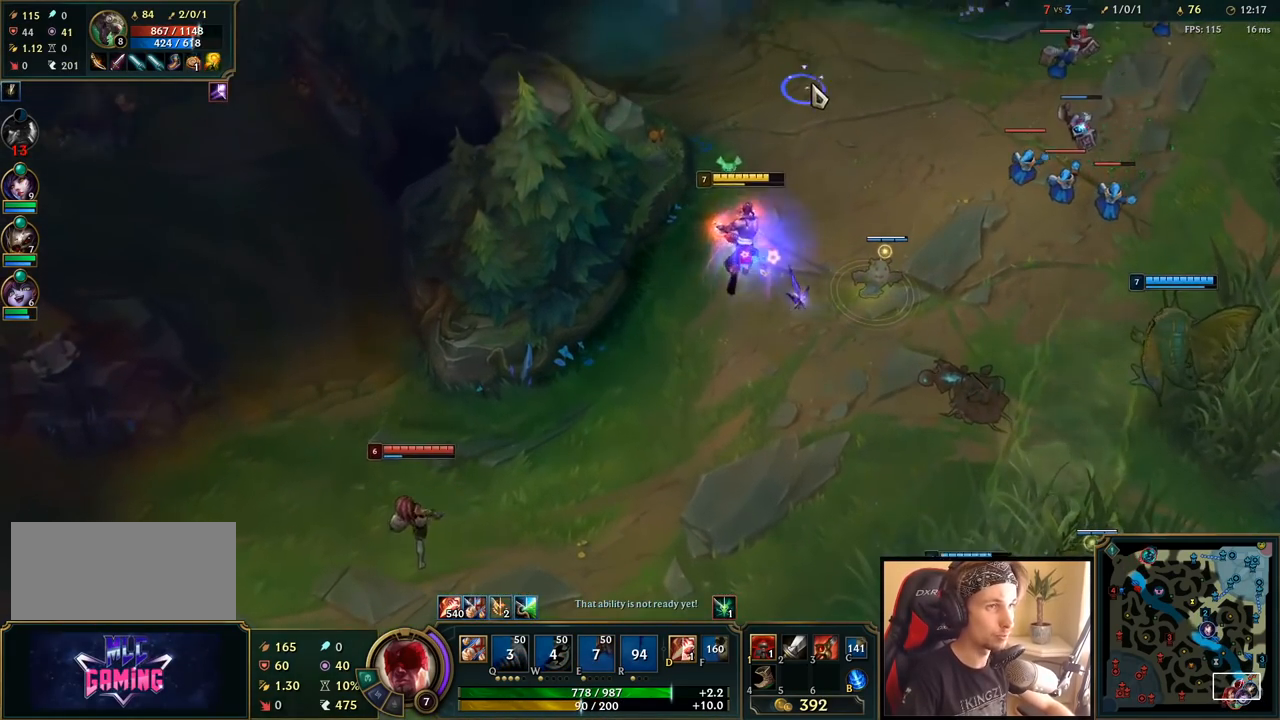
{"keys": [], "mouse": ["right"], "events": [[33, "mouse_right", "up"], [500, "mouse_right", "down"]]}
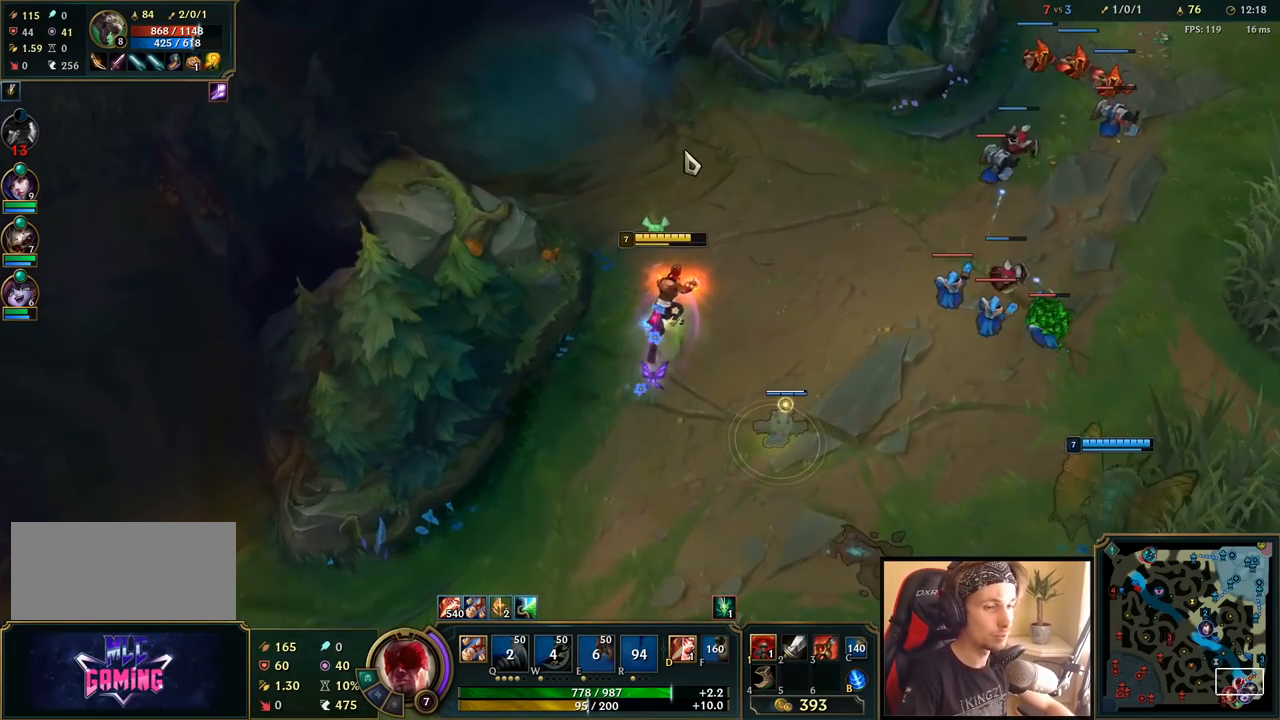
{"keys": [], "mouse": ["right"], "events": [[100, "mouse_right", "up"], [183, "mouse_right", "down"], [283, "mouse_right", "up"], [500, "mouse_right", "down"]]}
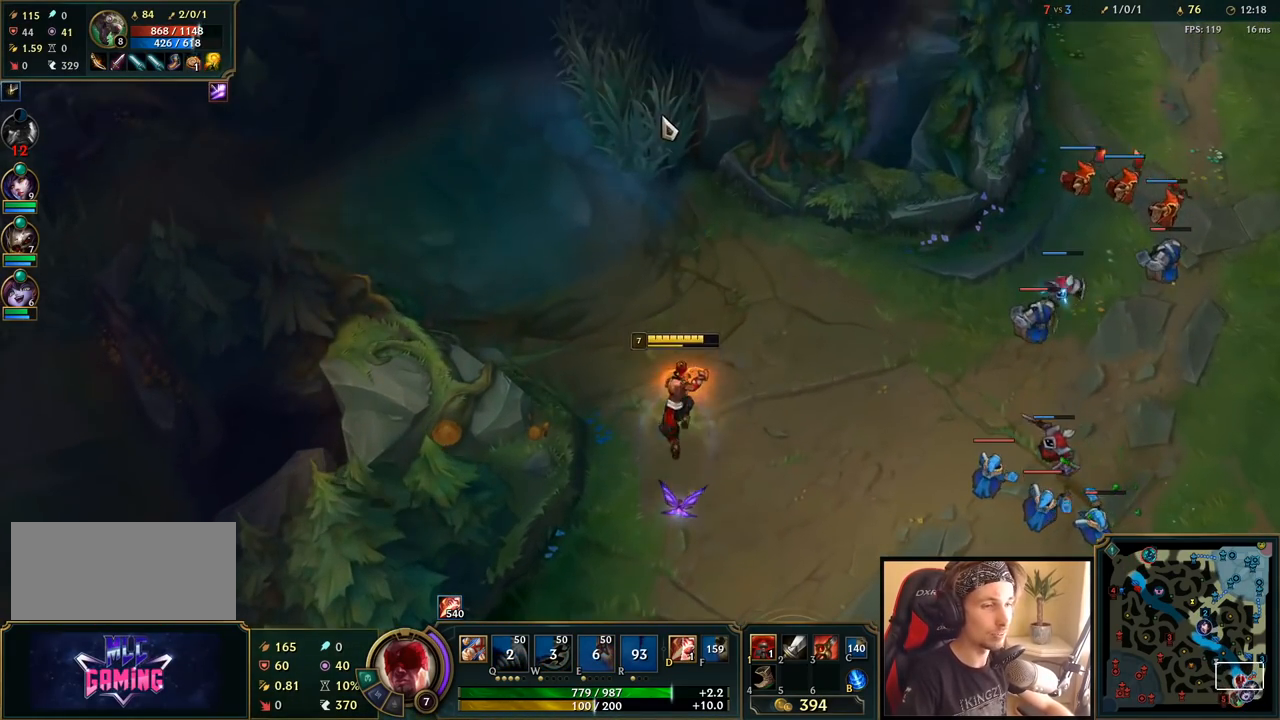
{"keys": [], "mouse": [], "events": [[117, "mouse_right", "up"]]}
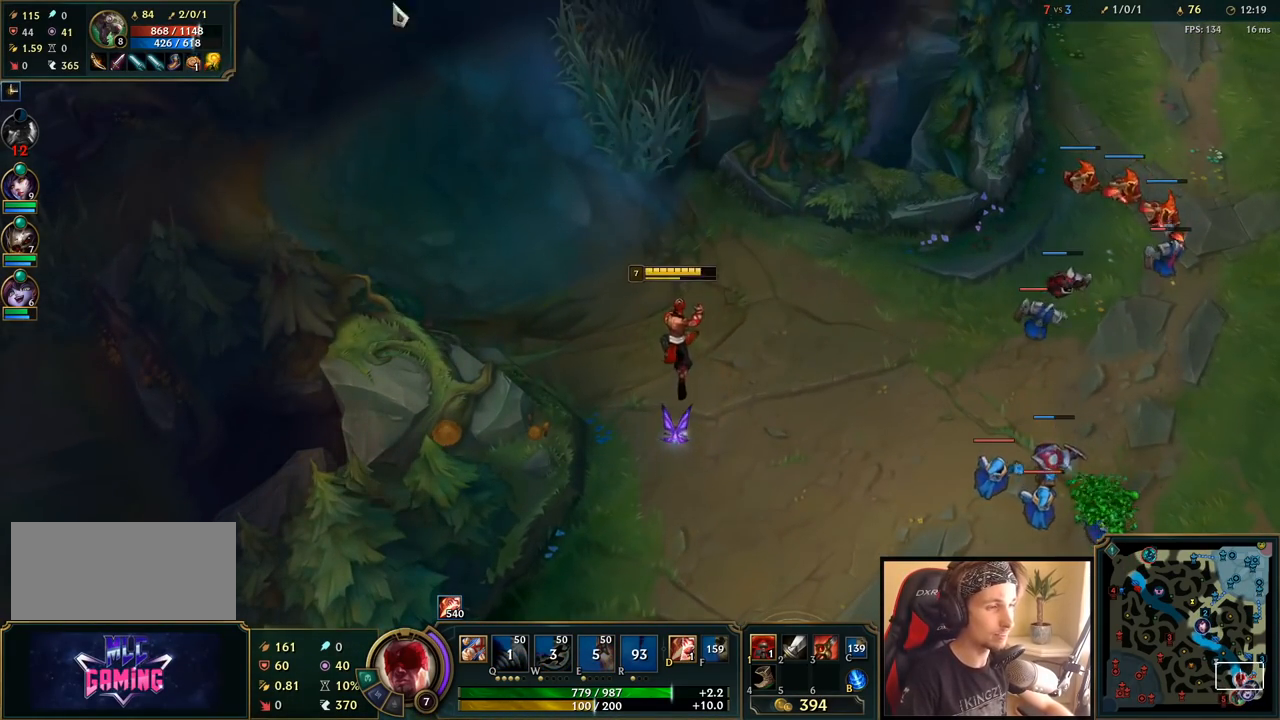
{"keys": [], "mouse": [], "events": []}
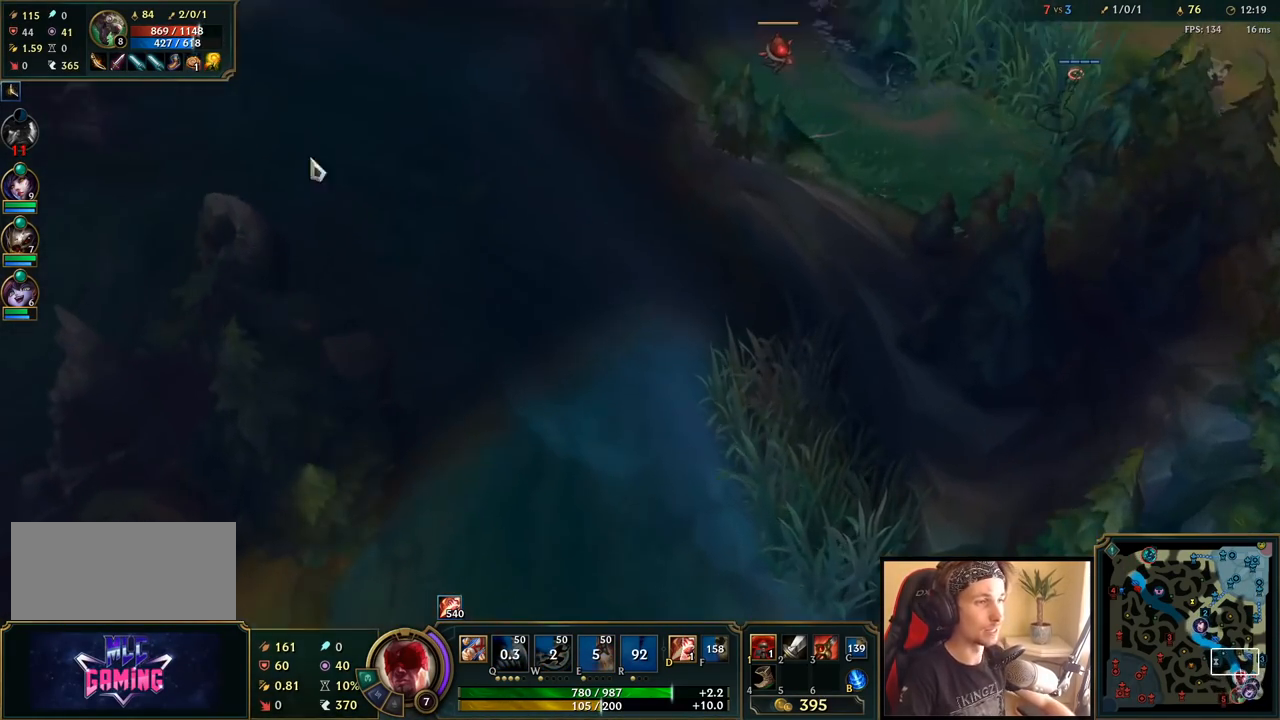
{"keys": [], "mouse": [], "events": [[183, "mouse_right", "down"], [267, "mouse_right", "up"], [367, "mouse_right", "down"], [467, "mouse_right", "up"]]}
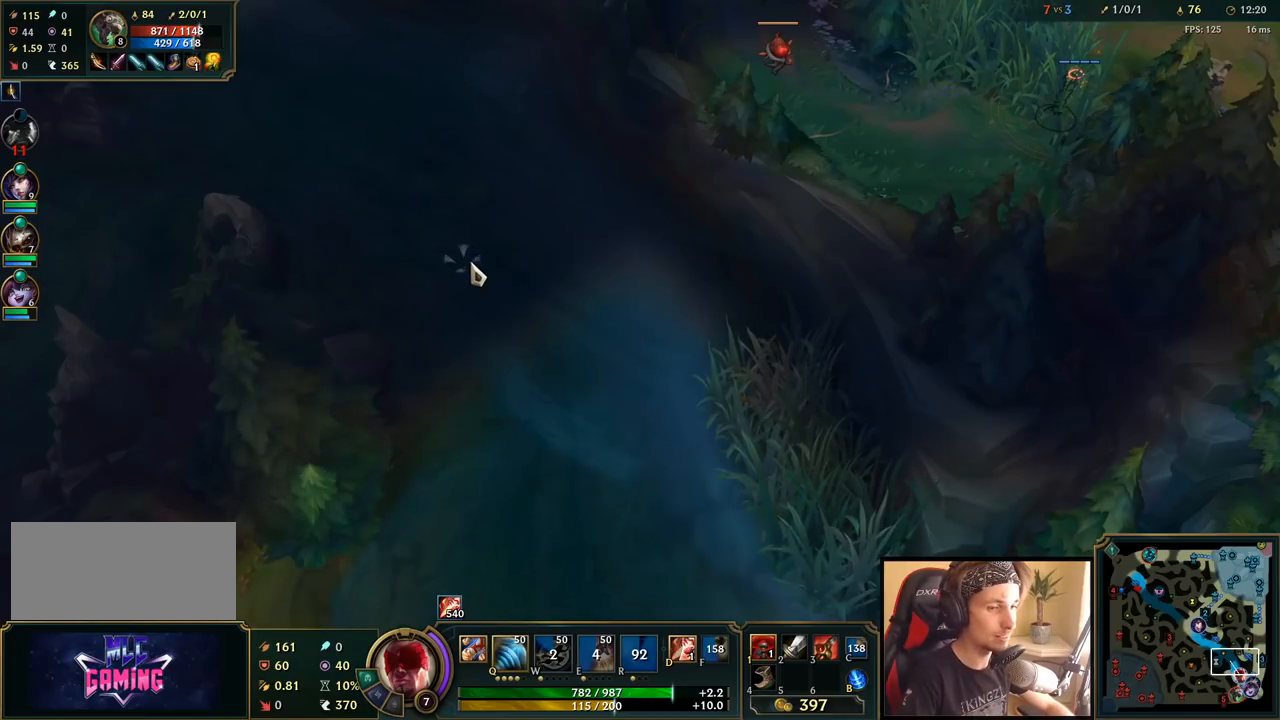
{"keys": [], "mouse": [], "events": []}
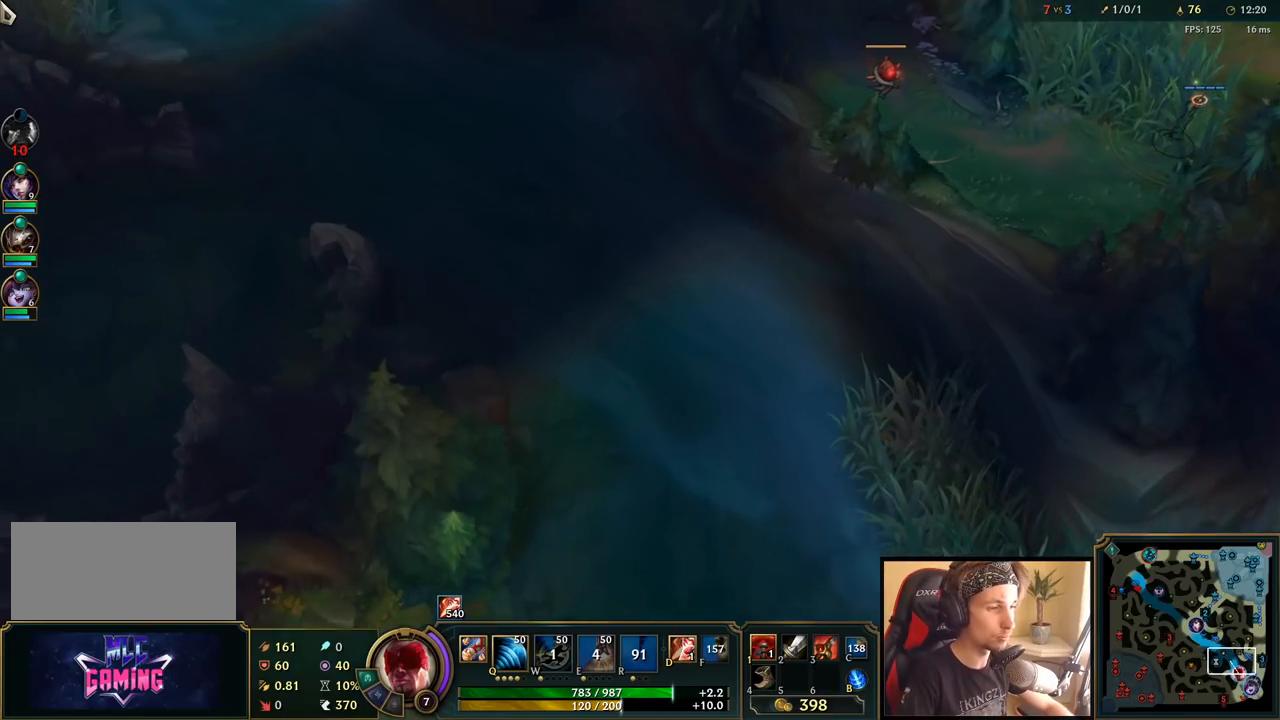
{"keys": [], "mouse": [], "events": [[383, "mouse_right", "down"], [500, "mouse_right", "up"]]}
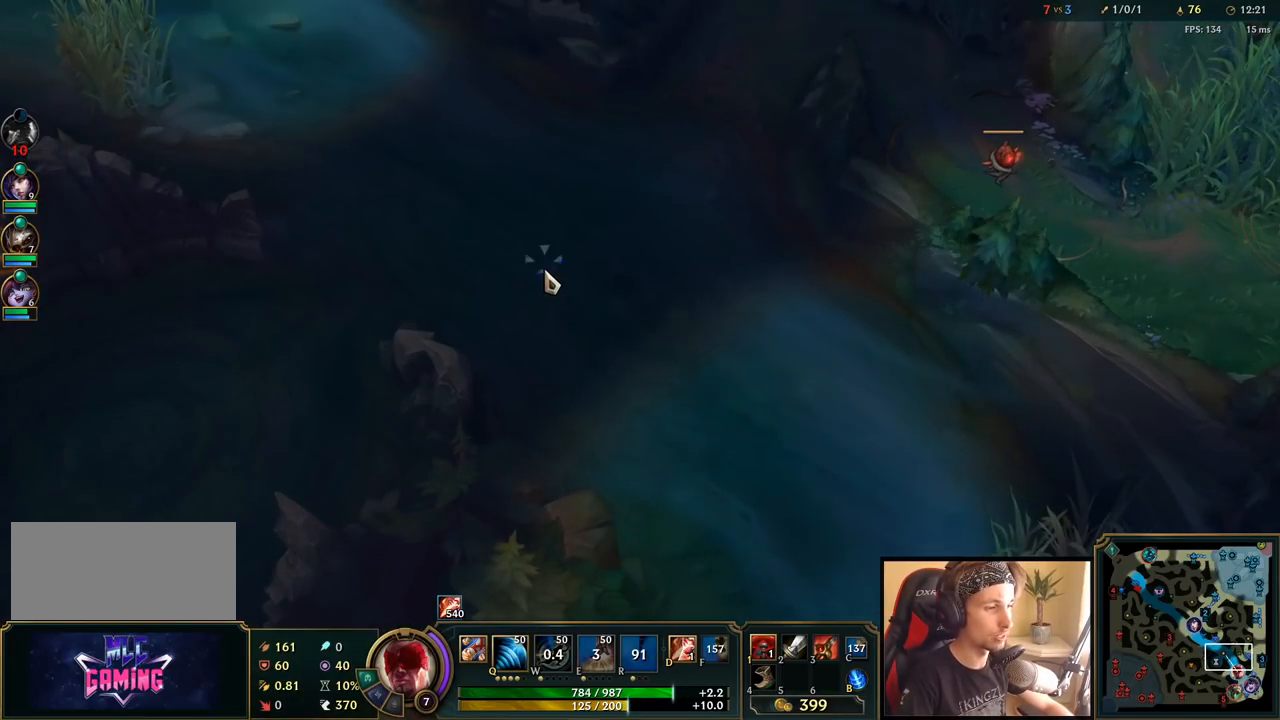
{"keys": [], "mouse": [], "events": []}
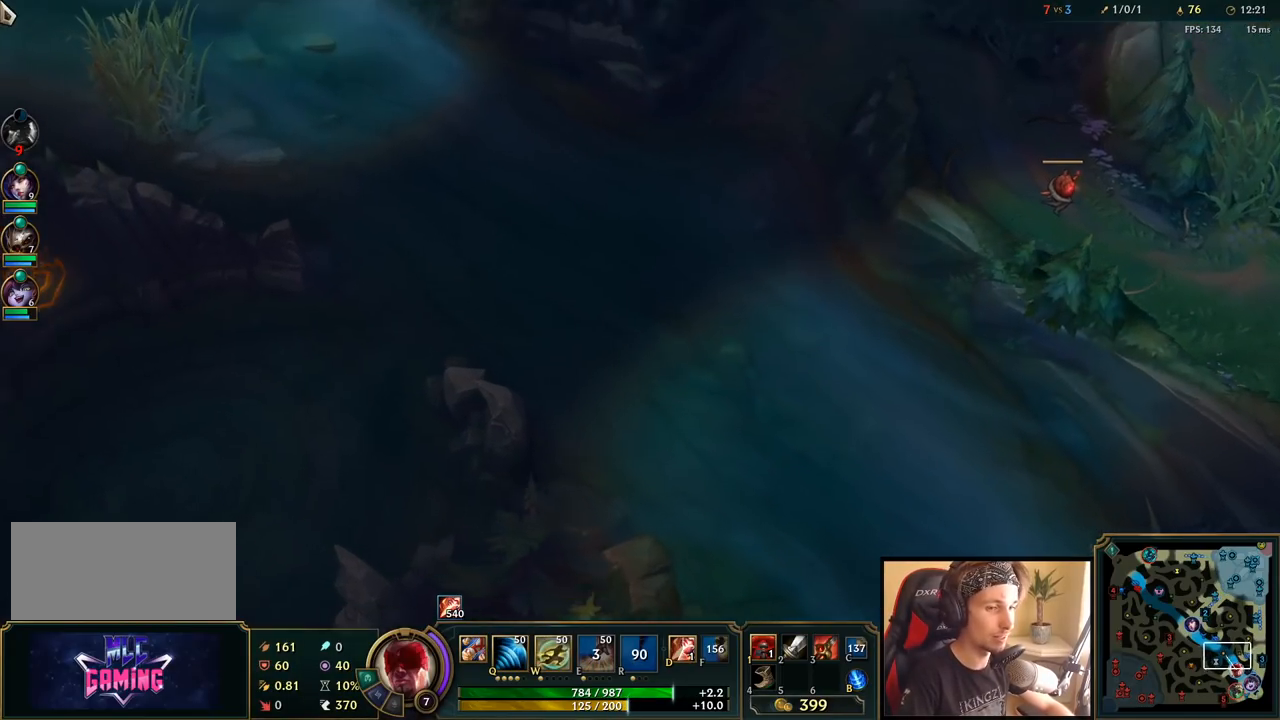
{"keys": [], "mouse": ["right"], "events": [[317, "mouse_right", "down"], [417, "mouse_right", "up"], [483, "mouse_right", "down"]]}
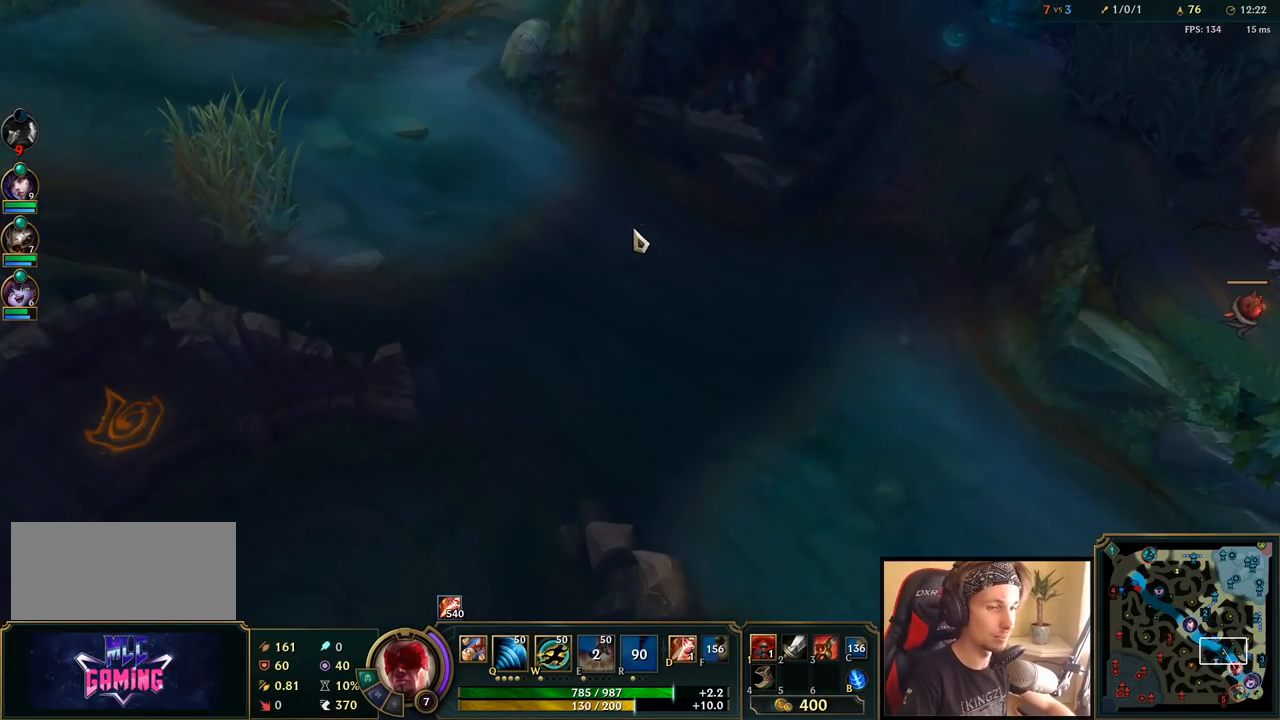
{"keys": [], "mouse": [], "events": [[67, "mouse_right", "up"], [83, "space", "down"], [117, "space", "up"], [233, "space", "down"], [300, "space", "up"], [350, "space", "down"], [450, "space", "up"]]}
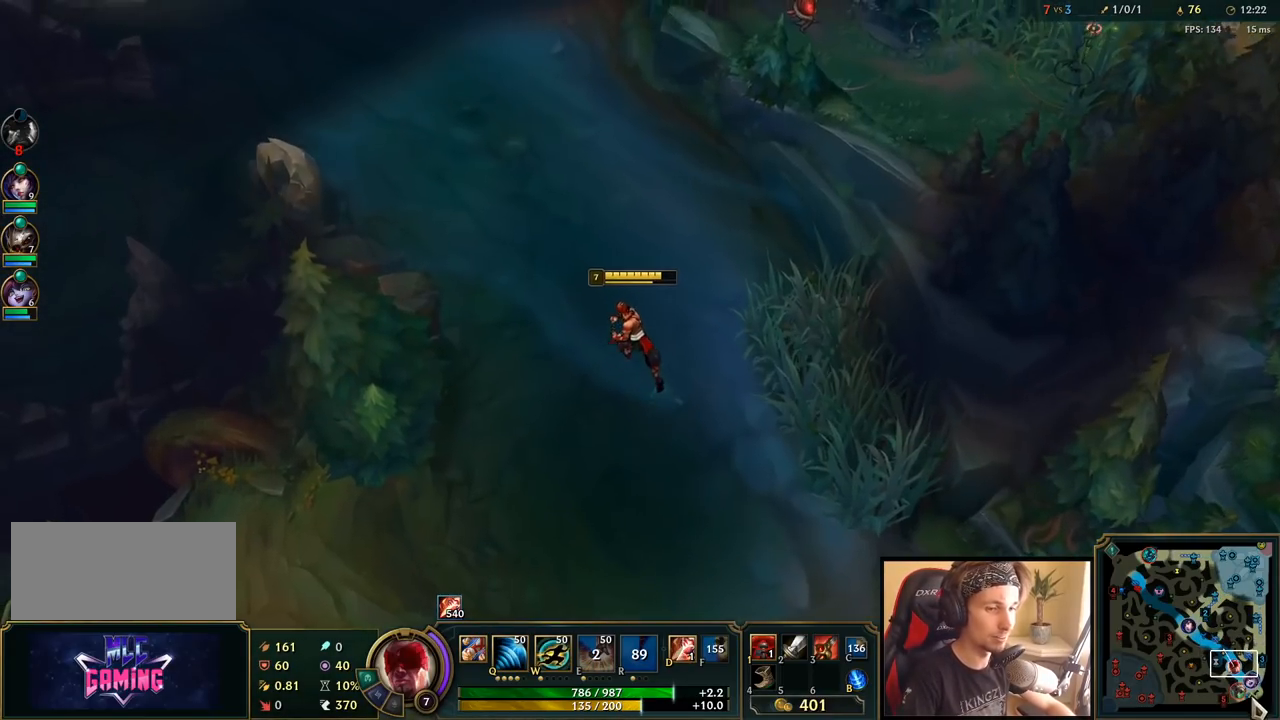
{"keys": [], "mouse": [], "events": [[50, "mouse_wheel", "down"], [233, "mouse_wheel", "up"]]}
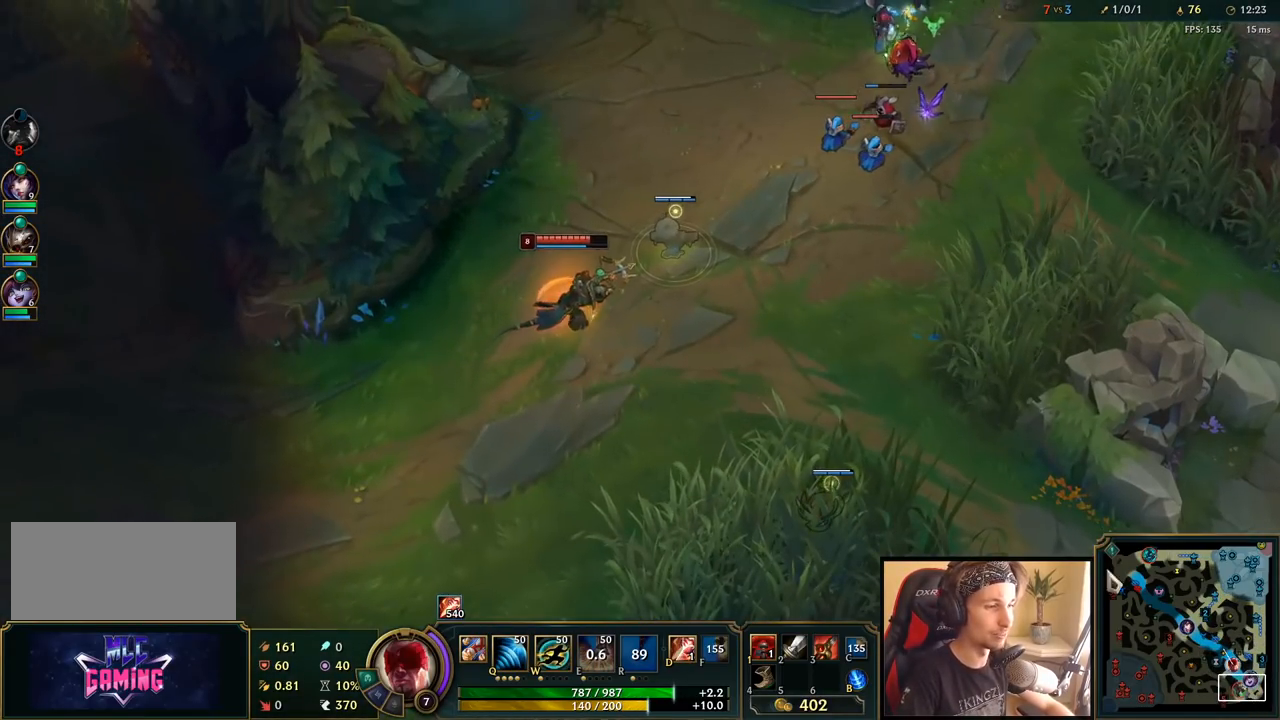
{"keys": [], "mouse": [], "events": []}
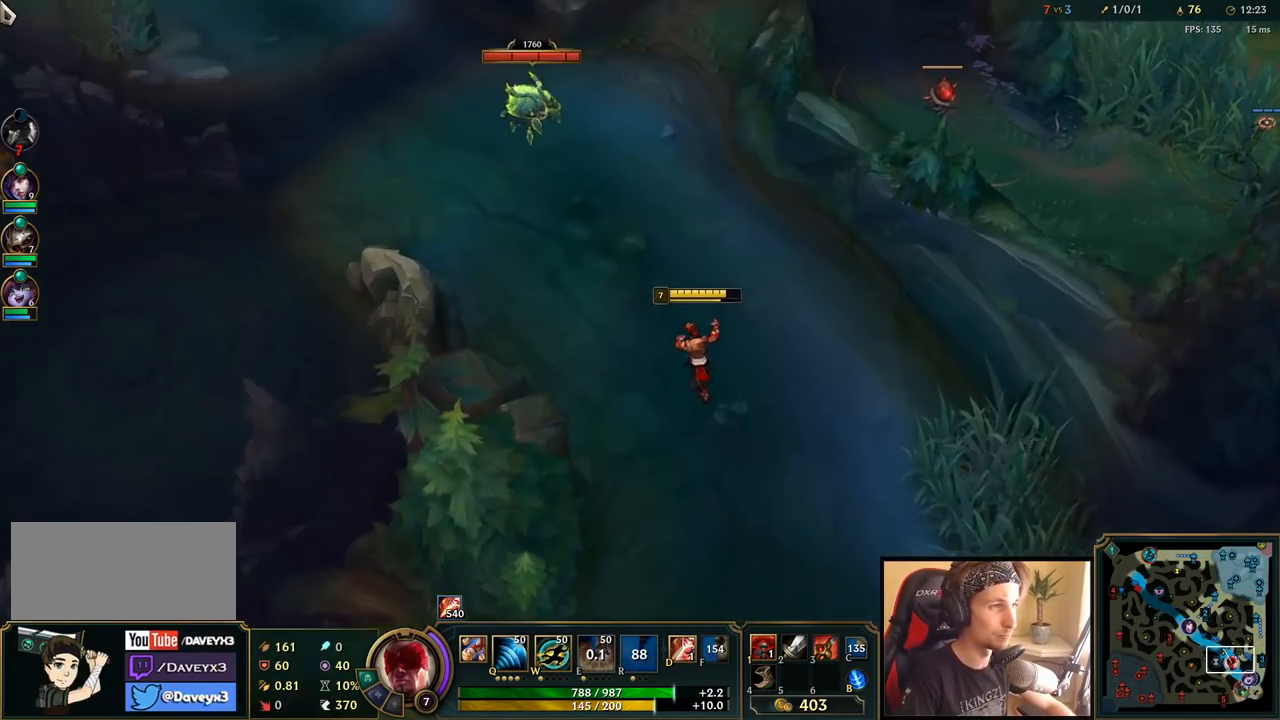
{"keys": [], "mouse": [], "events": [[350, "mouse_right", "down"], [450, "mouse_right", "up"]]}
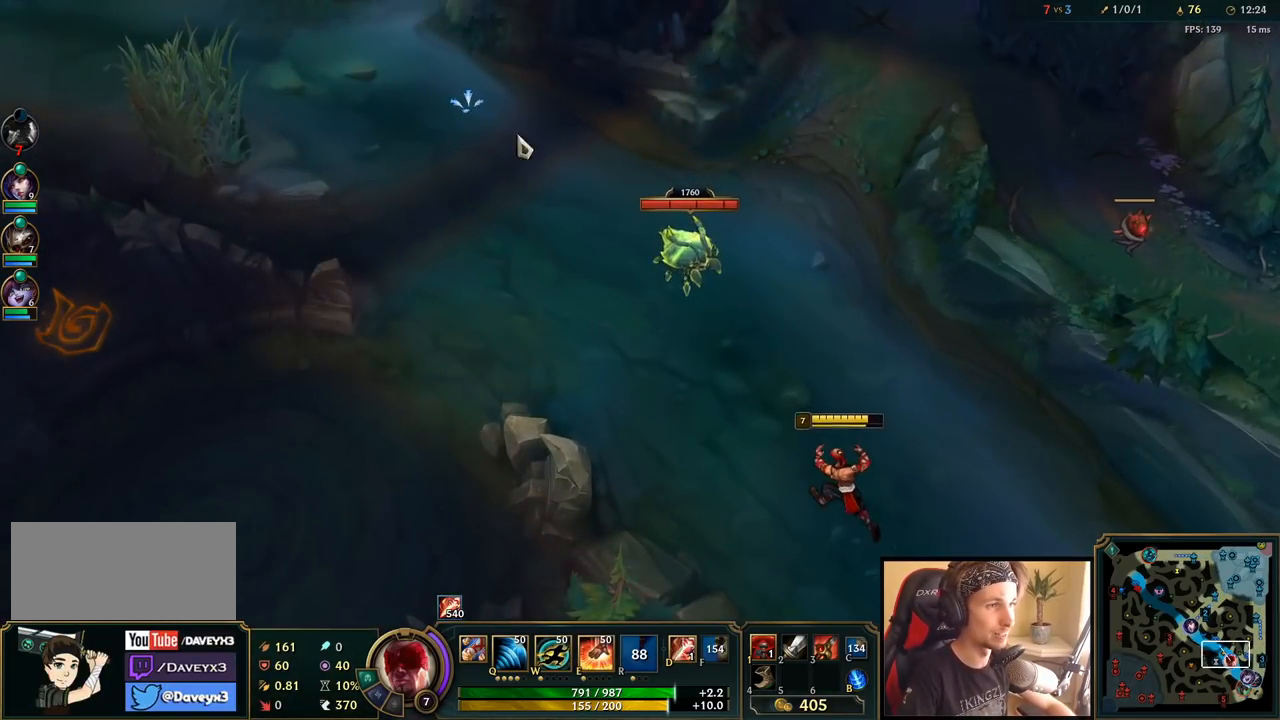
{"keys": ["space"], "mouse": [], "events": [[200, "space", "down"], [383, "mouse_right", "down"], [500, "mouse_right", "up"]]}
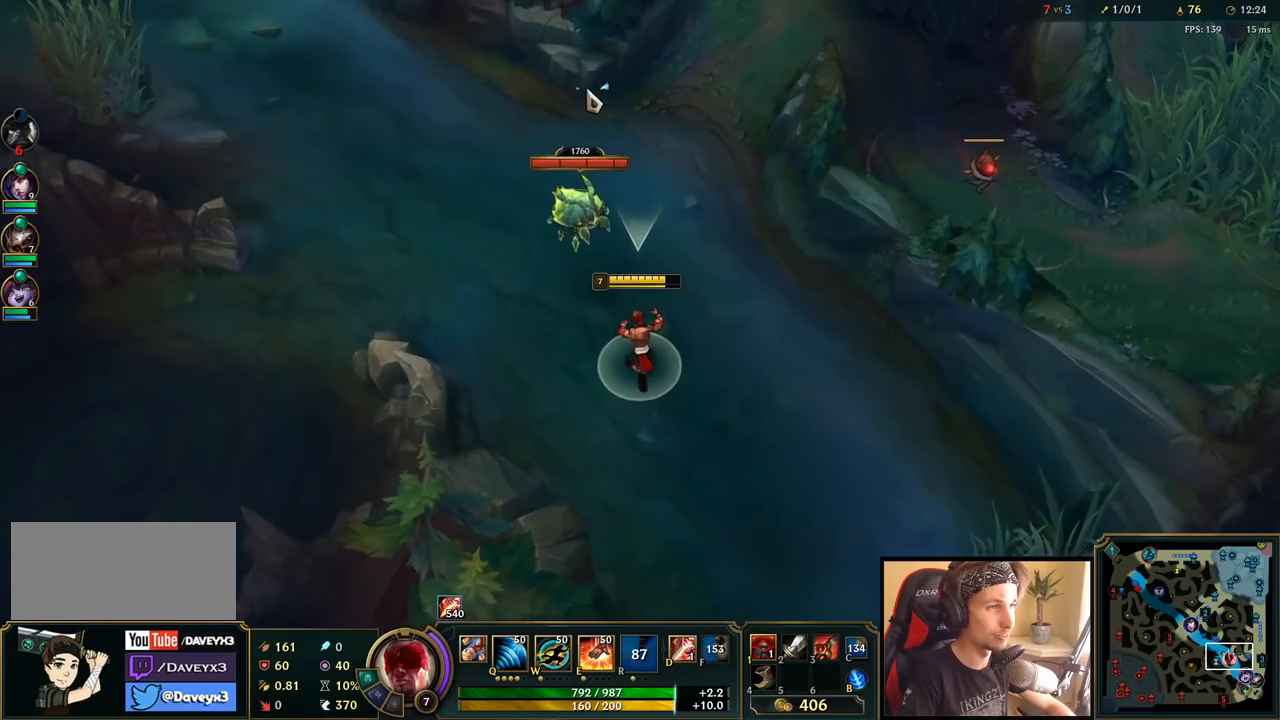
{"keys": ["space"], "mouse": ["left"], "events": [[467, "mouse_left", "down"]]}
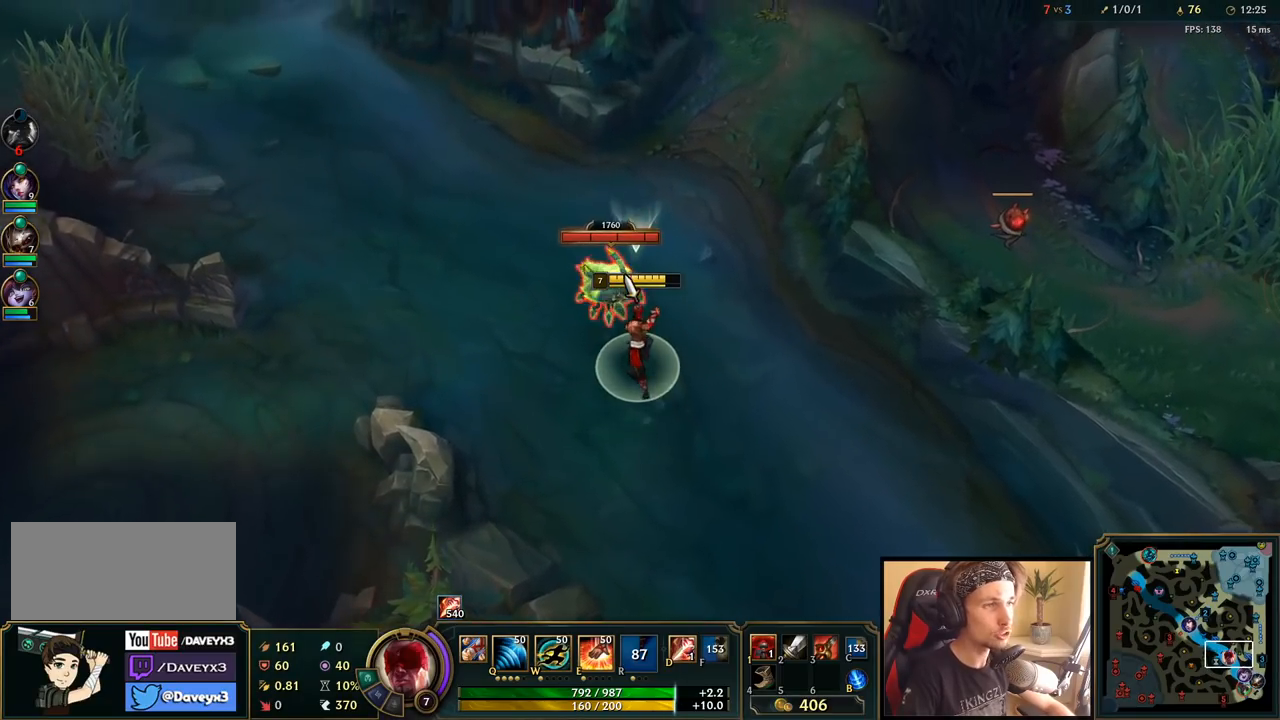
{"keys": ["q", "space"], "mouse": [], "events": [[50, "mouse_left", "up"], [117, "mouse_left", "down"], [200, "mouse_left", "up"], [200, "space", "up"], [317, "mouse_right", "down"], [400, "mouse_right", "up"], [450, "q", "down"], [467, "space", "down"]]}